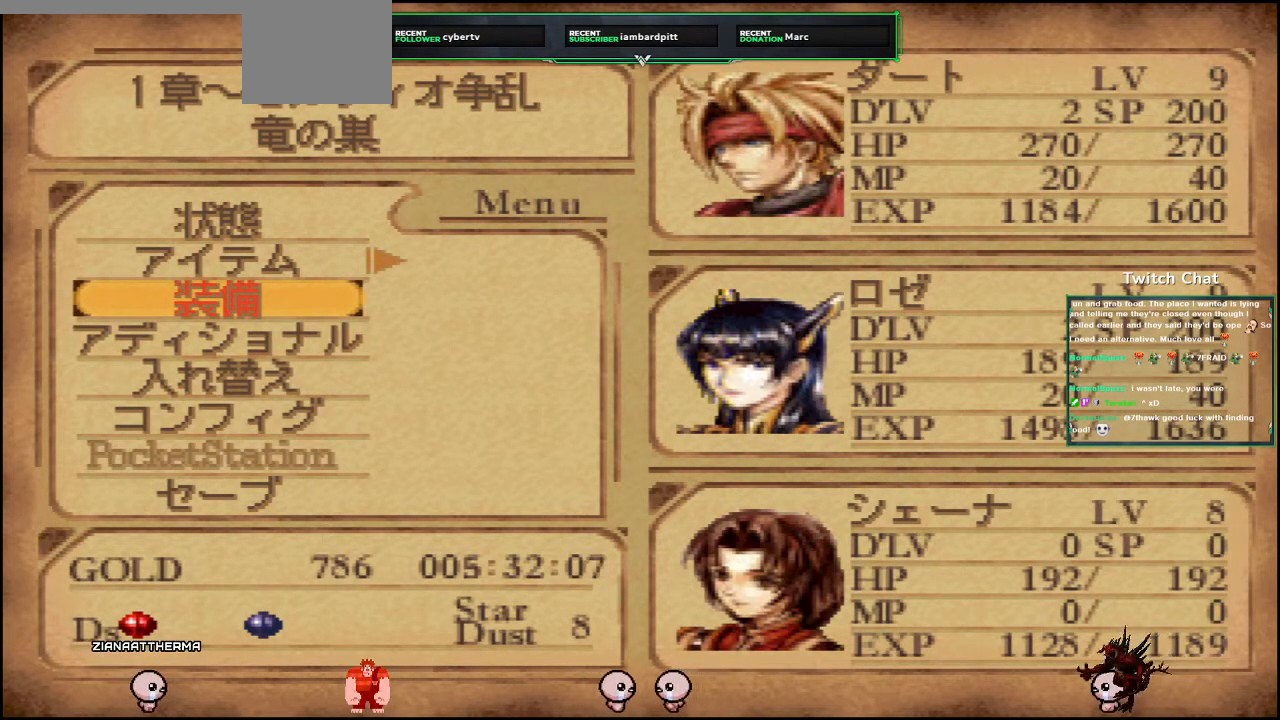
Gameplay with a controller (PlayStation layout); each line is a JSON object with the inputs held at the frame after it (dt_ms = milliseconds from this image to that frame). "events" lists button and stick changes between this image and that frame as [ms after this image, input, new state], when the widget could be followed in between.
{"dt_ms": 500, "buttons": [], "left_stick": "center", "right_stick": "center", "events": []}
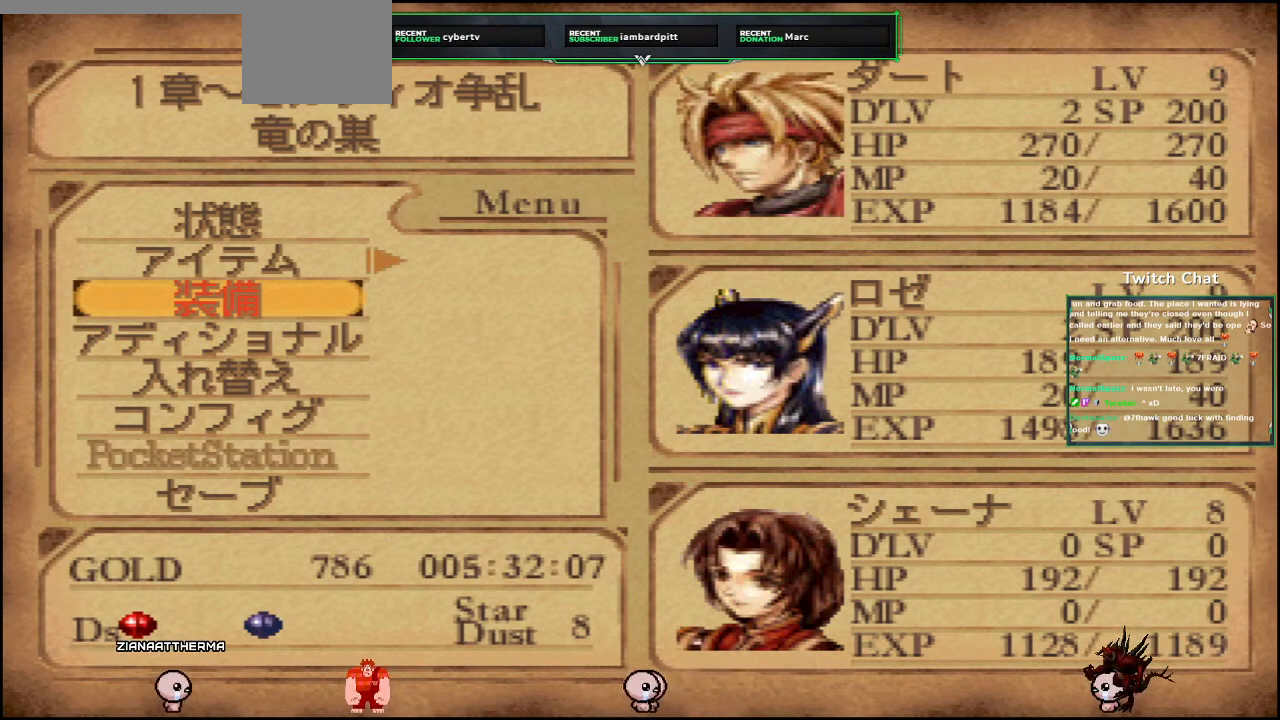
{"dt_ms": 500, "buttons": ["CIRCLE"], "left_stick": "center", "right_stick": "center", "events": [[300, "CIRCLE", "down"]]}
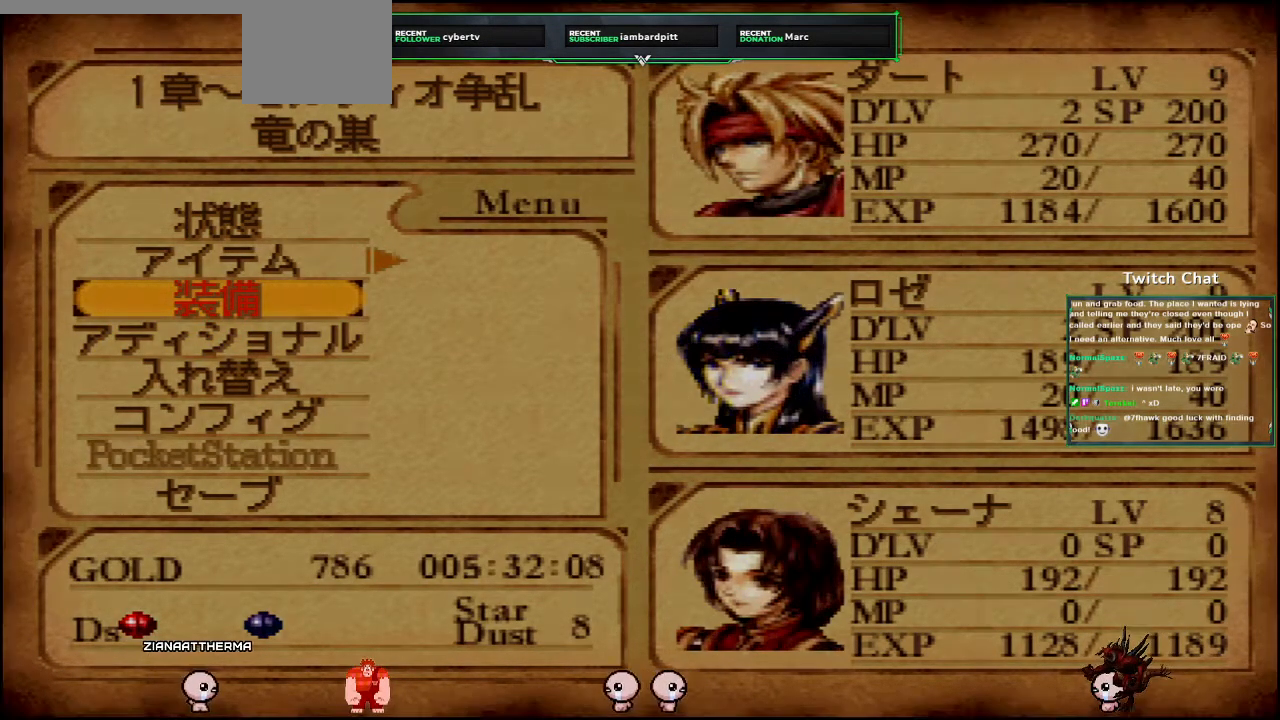
{"dt_ms": 500, "buttons": [], "left_stick": "center", "right_stick": "center", "events": [[317, "CIRCLE", "up"]]}
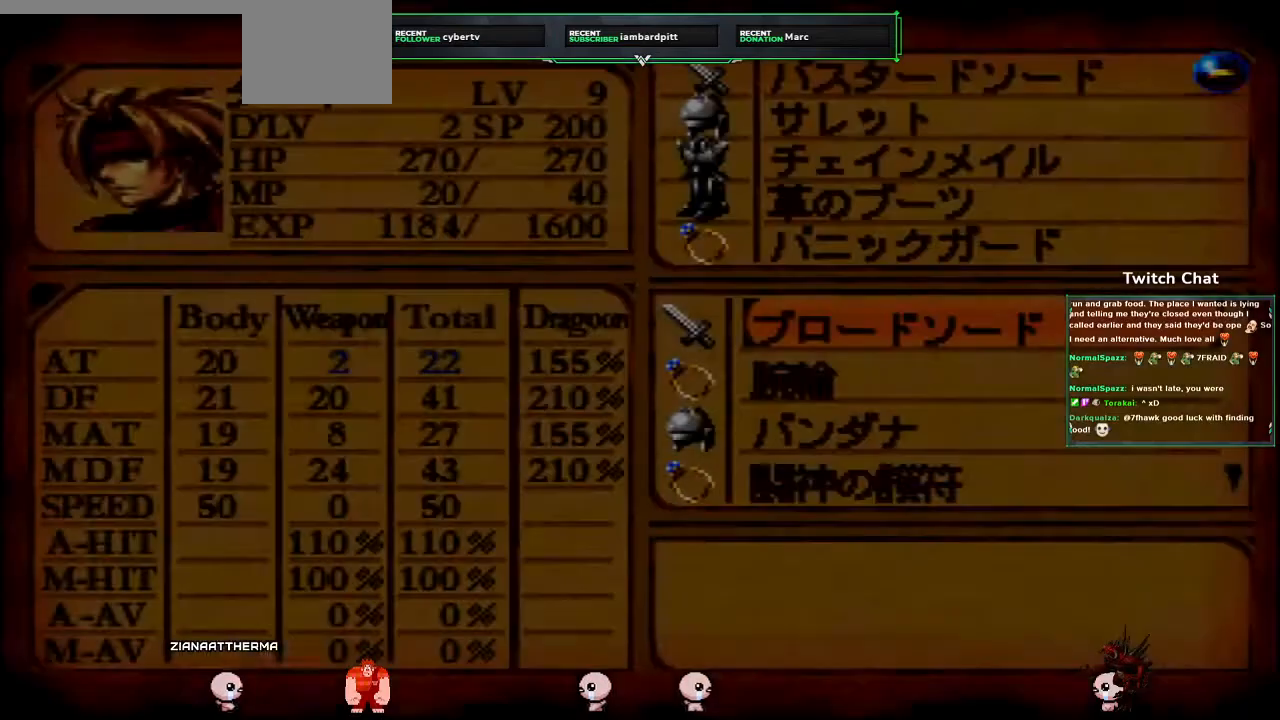
{"dt_ms": 500, "buttons": ["DPAD_RIGHT"], "left_stick": "center", "right_stick": "down", "events": [[67, "START", "down"], [117, "SELECT", "down"], [117, "START", "up"], [350, "right_stick", "down"], [367, "SELECT", "up"], [400, "DPAD_RIGHT", "down"]]}
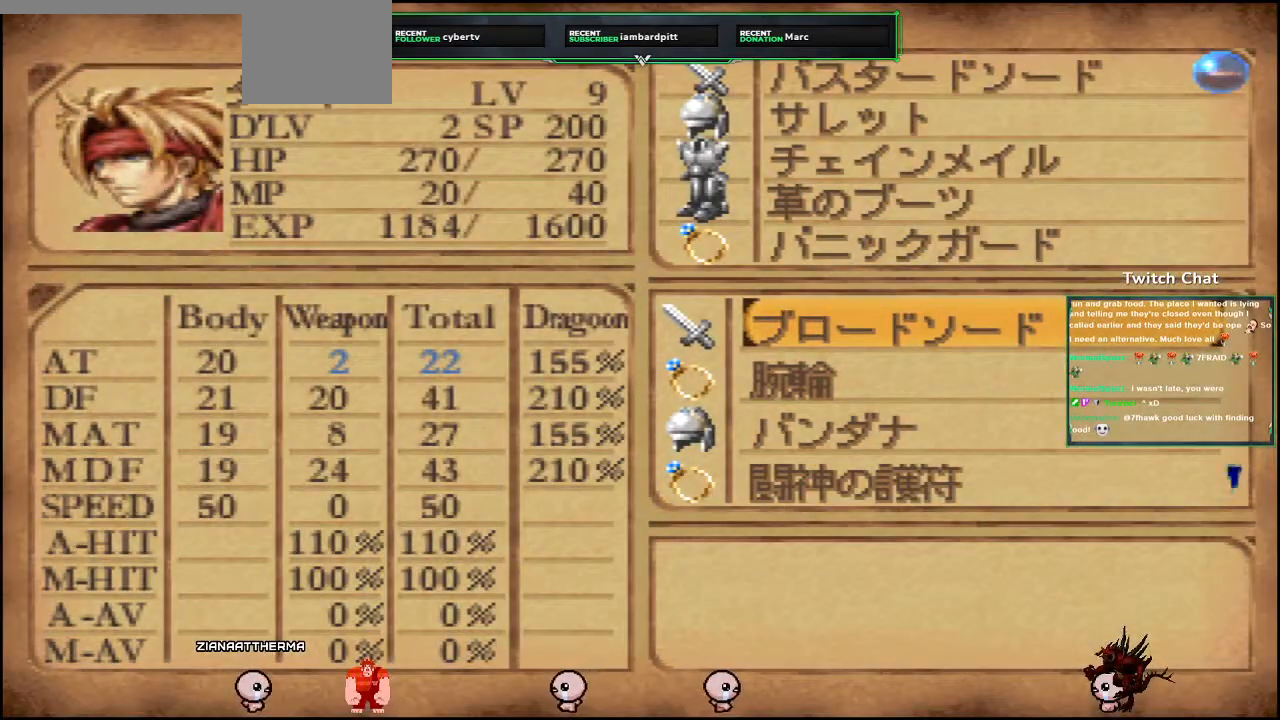
{"dt_ms": 500, "buttons": [], "left_stick": "center", "right_stick": "center", "events": [[50, "DPAD_RIGHT", "up"], [250, "right_stick", "center"]]}
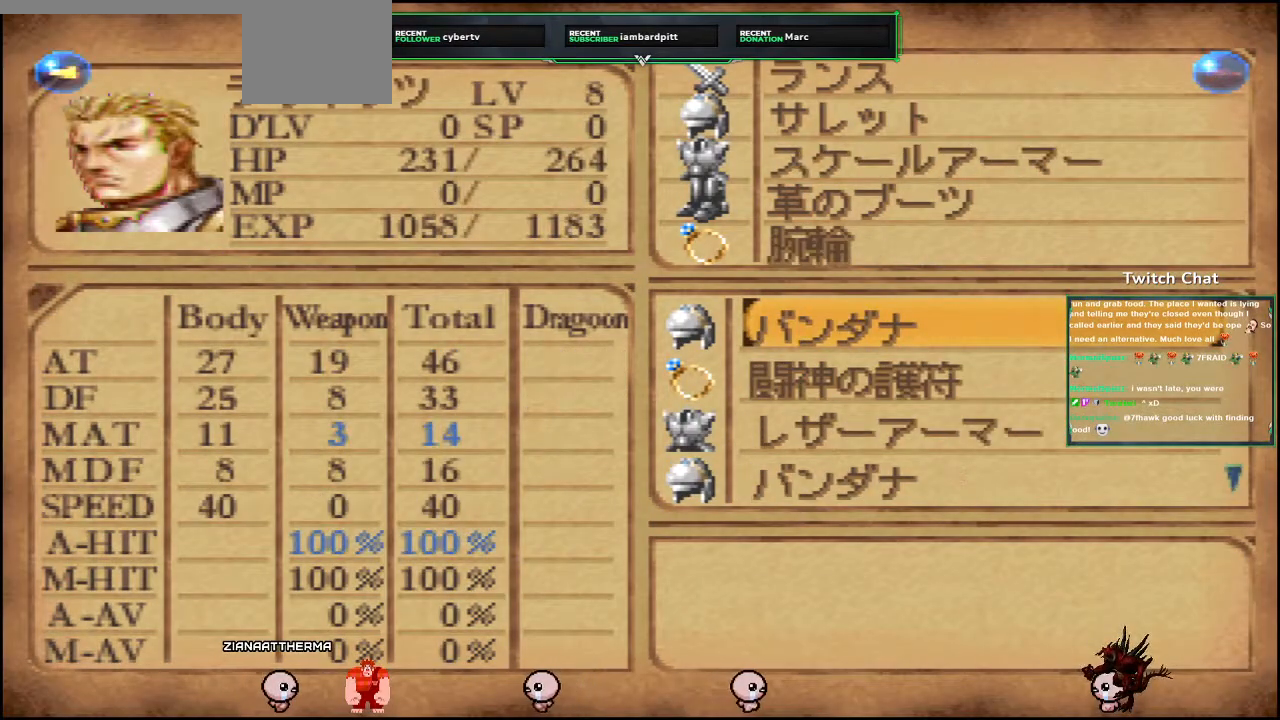
{"dt_ms": 500, "buttons": [], "left_stick": "center", "right_stick": "center", "events": []}
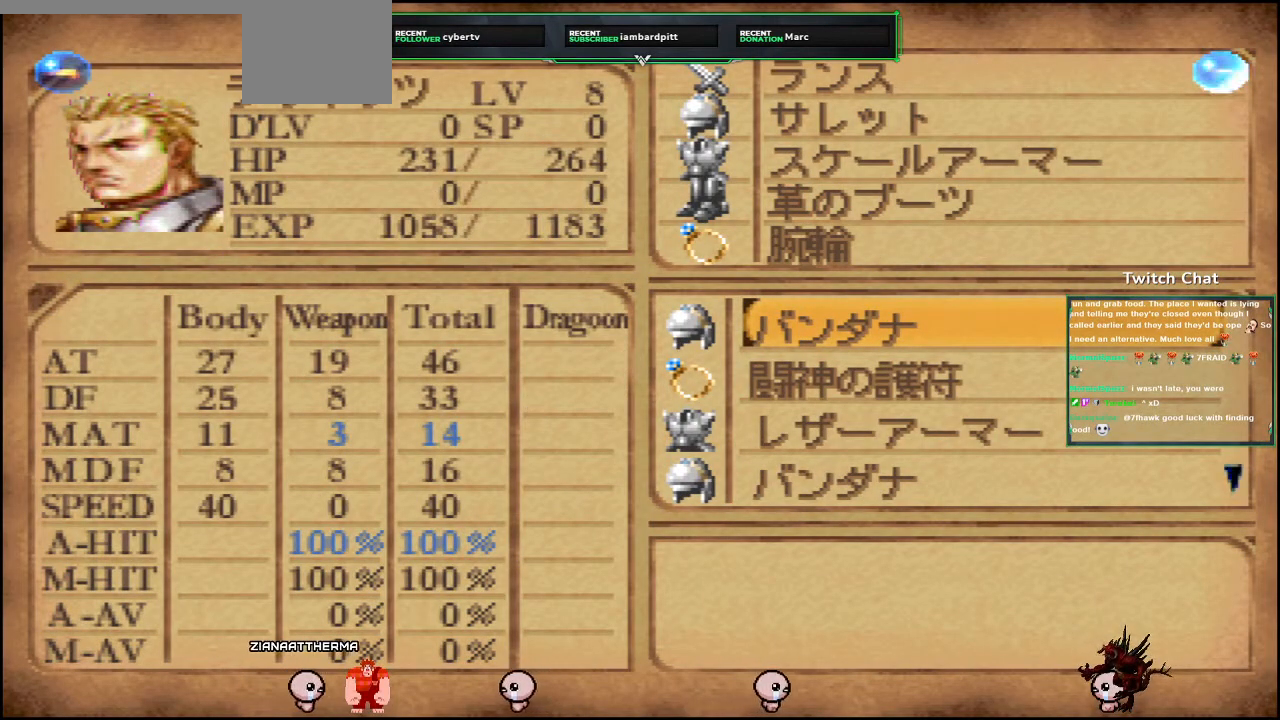
{"dt_ms": 1000, "buttons": [], "left_stick": "center", "right_stick": "center"}
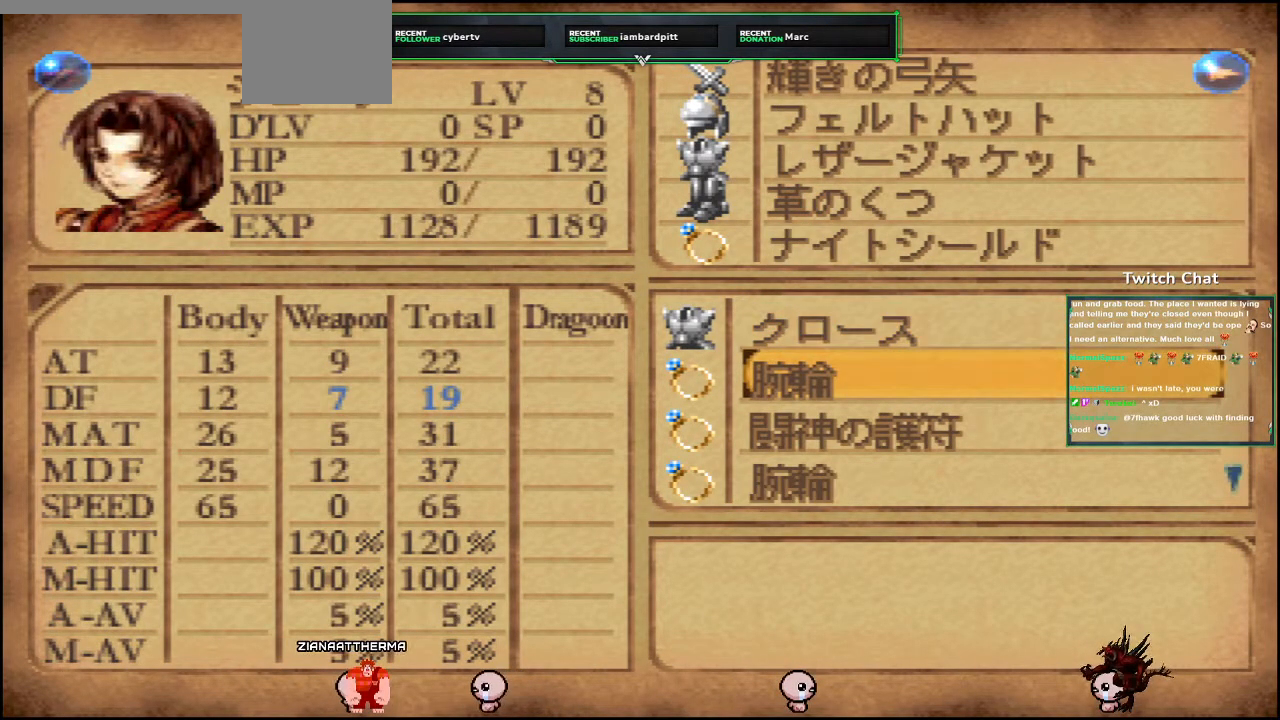
{"dt_ms": 500, "buttons": [], "left_stick": "center", "right_stick": "center", "events": [[33, "CIRCLE", "down"], [233, "CIRCLE", "up"]]}
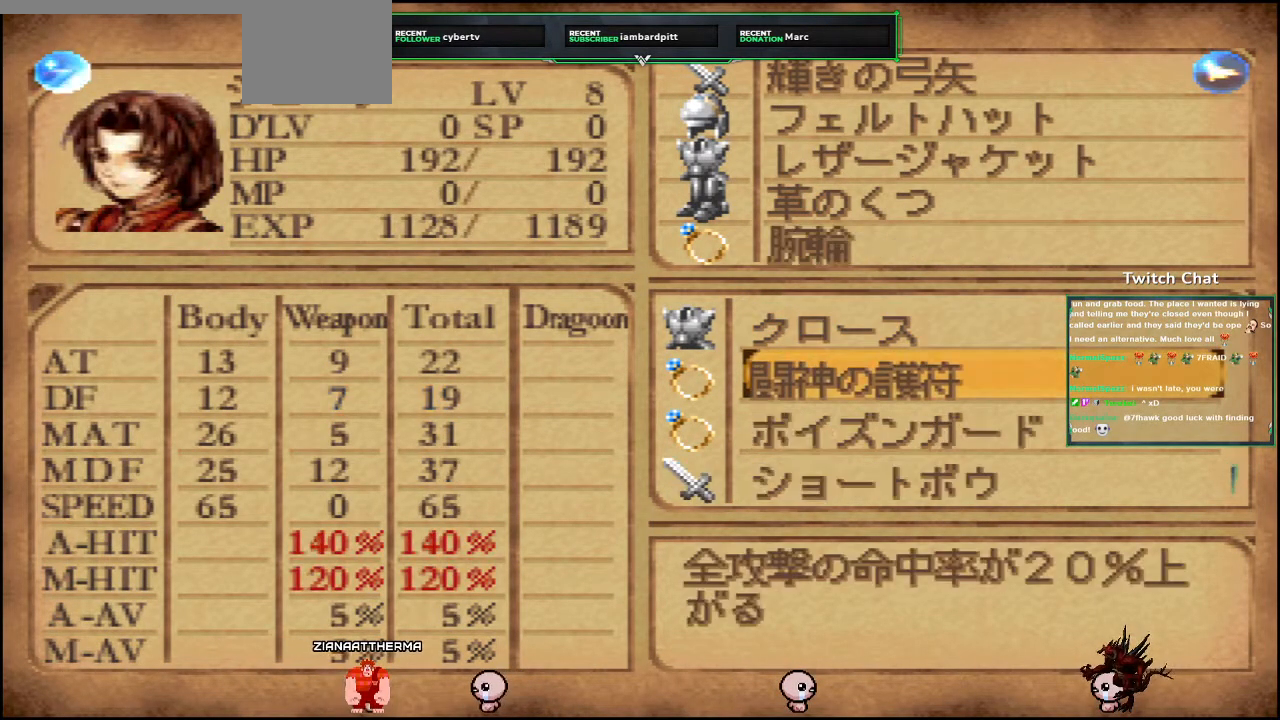
{"dt_ms": 500, "buttons": ["DPAD_UP"], "left_stick": "center", "right_stick": "center", "events": [[117, "DPAD_LEFT", "down"], [233, "DPAD_LEFT", "up"], [467, "DPAD_UP", "down"]]}
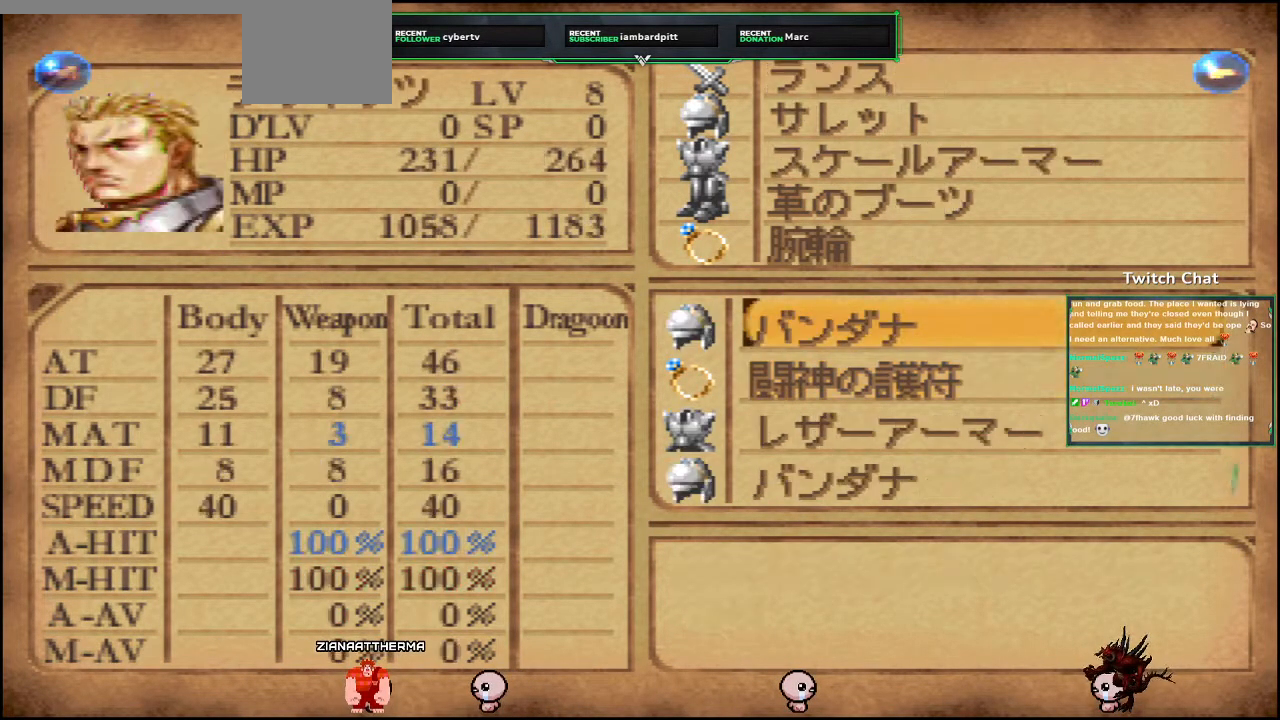
{"dt_ms": 500, "buttons": ["DPAD_DOWN"], "left_stick": "center", "right_stick": "center", "events": [[183, "DPAD_UP", "up"], [300, "DPAD_DOWN", "down"]]}
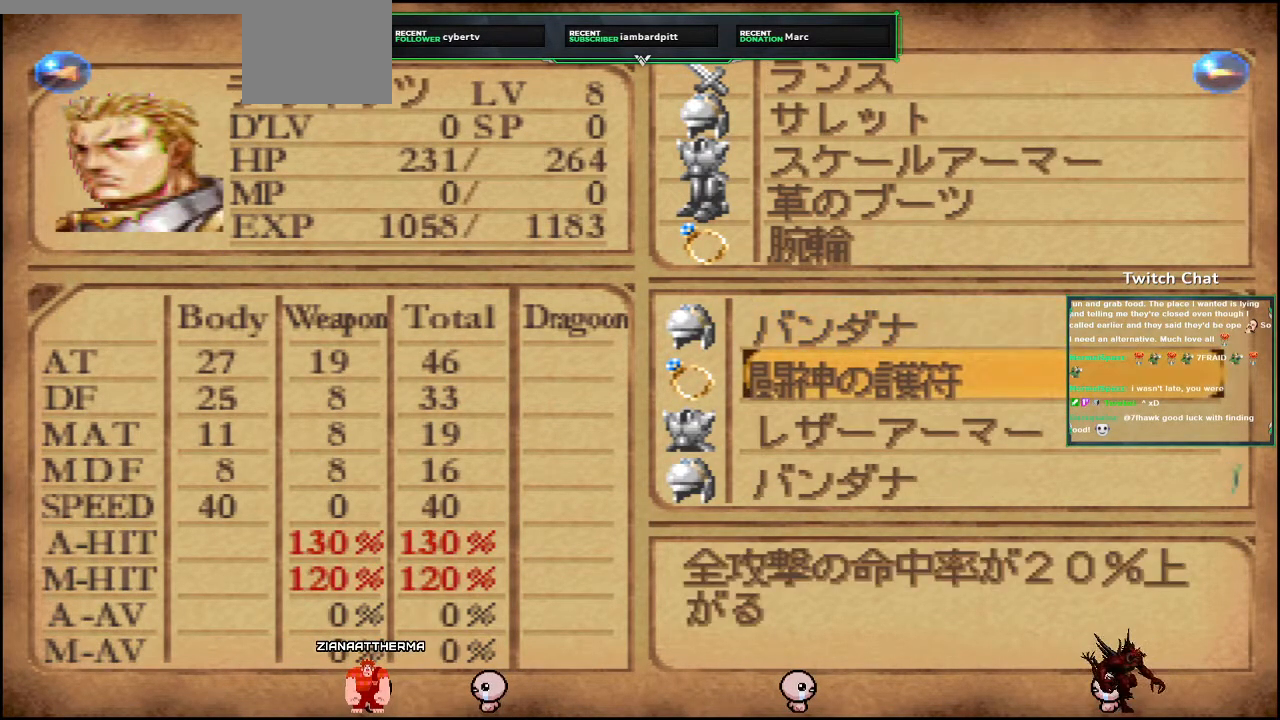
{"dt_ms": 500, "buttons": ["DPAD_DOWN"], "left_stick": "center", "right_stick": "center", "events": []}
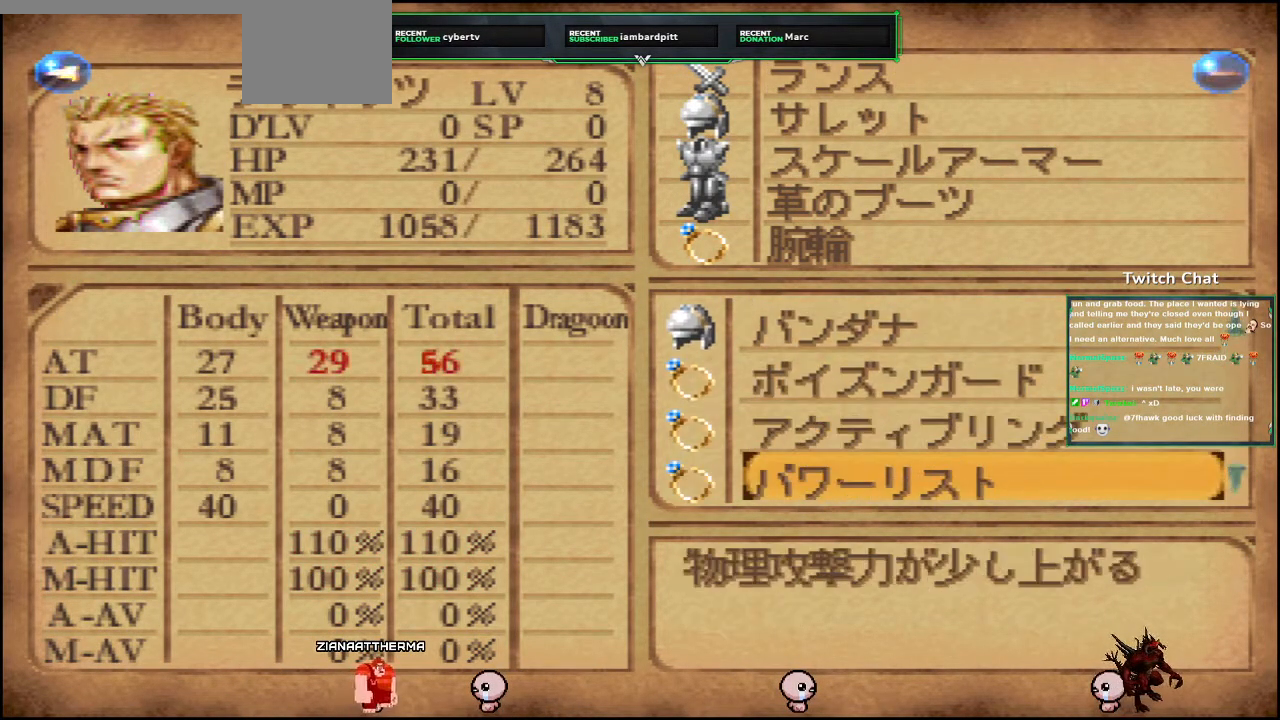
{"dt_ms": 500, "buttons": ["DPAD_DOWN"], "left_stick": "center", "right_stick": "center", "events": []}
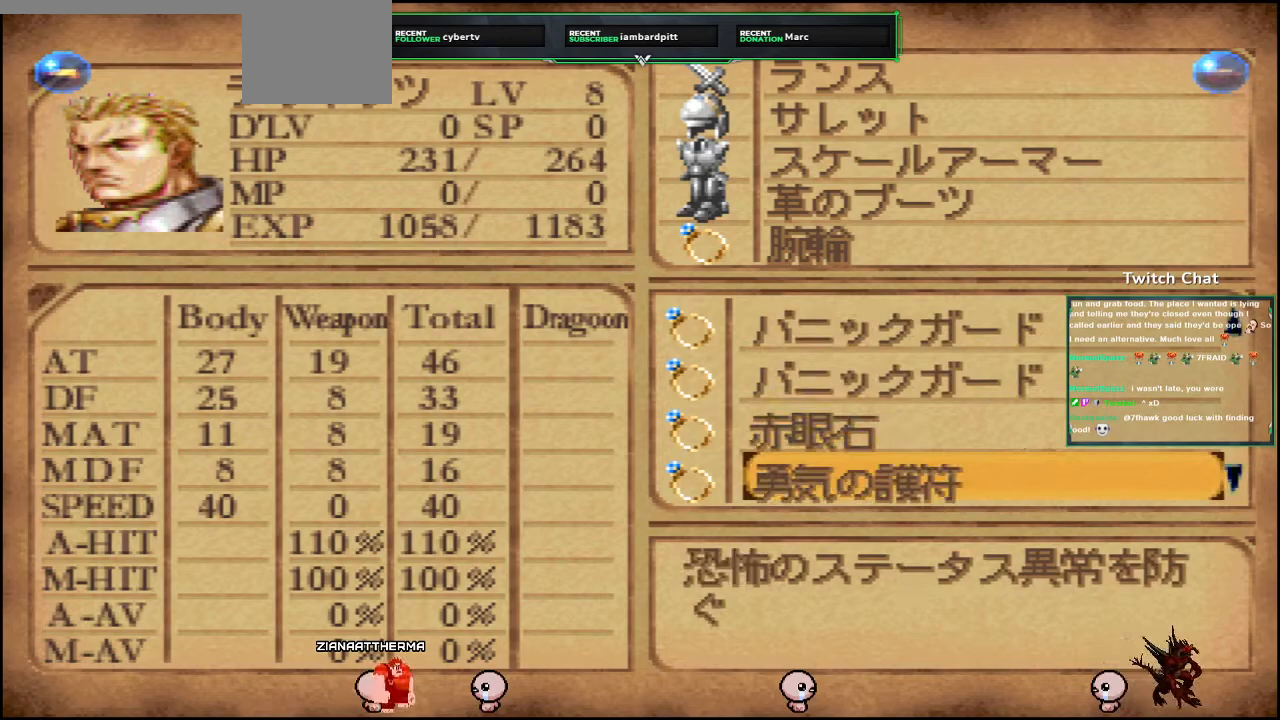
{"dt_ms": 500, "buttons": ["DPAD_DOWN"], "left_stick": "center", "right_stick": "center", "events": []}
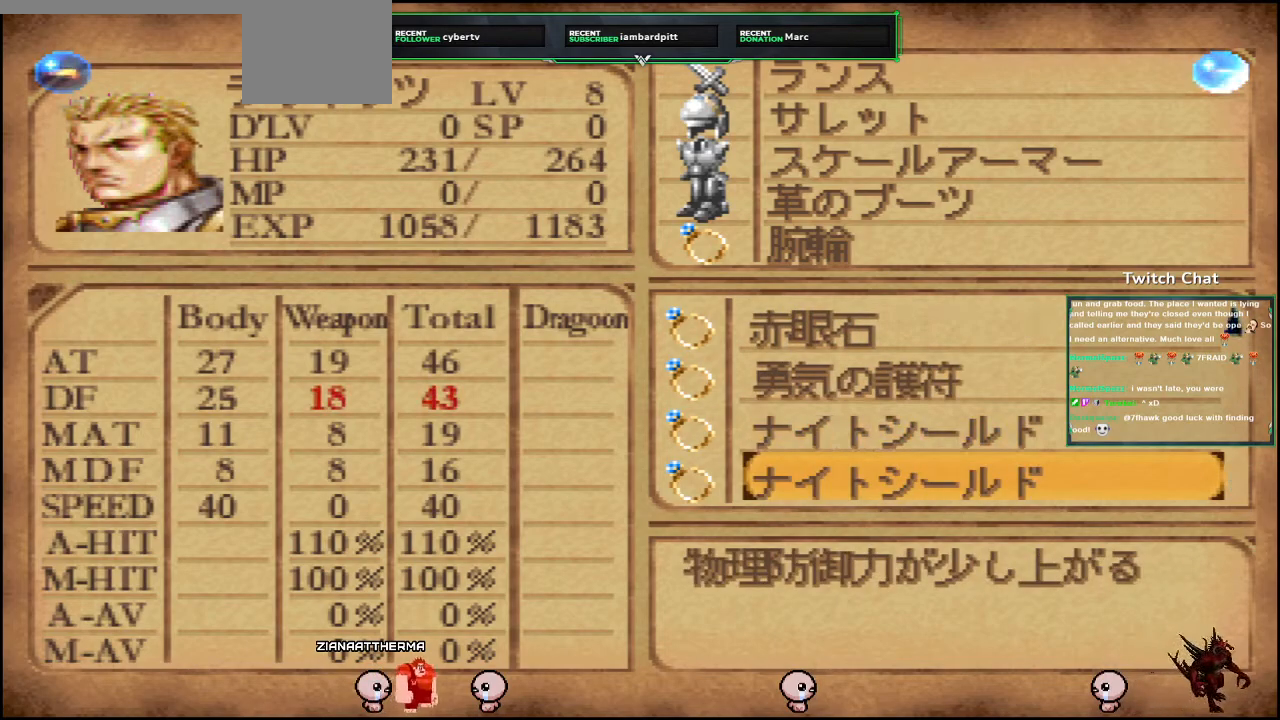
{"dt_ms": 500, "buttons": [], "left_stick": "center", "right_stick": "center", "events": [[133, "DPAD_DOWN", "up"]]}
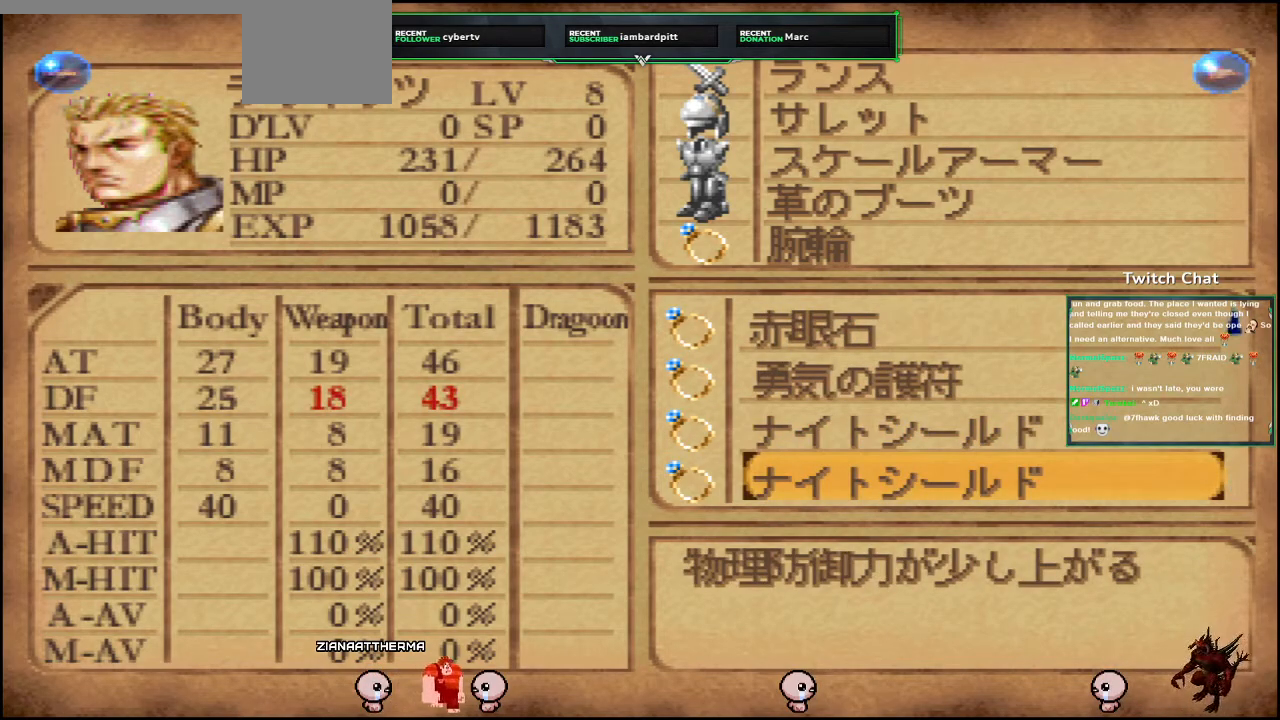
{"dt_ms": 500, "buttons": [], "left_stick": "center", "right_stick": "center", "events": [[17, "DPAD_UP", "down"], [183, "DPAD_UP", "up"]]}
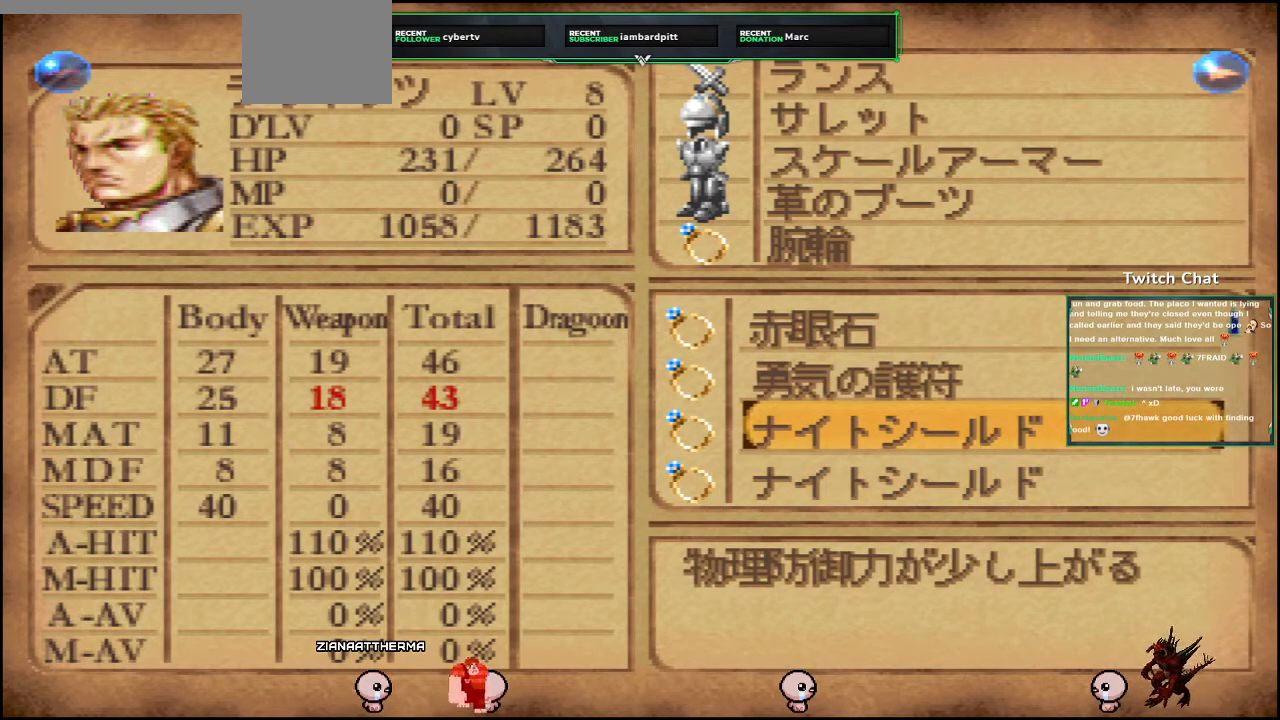
{"dt_ms": 500, "buttons": [], "left_stick": "center", "right_stick": "center", "events": [[100, "DPAD_DOWN", "down"], [267, "DPAD_DOWN", "up"]]}
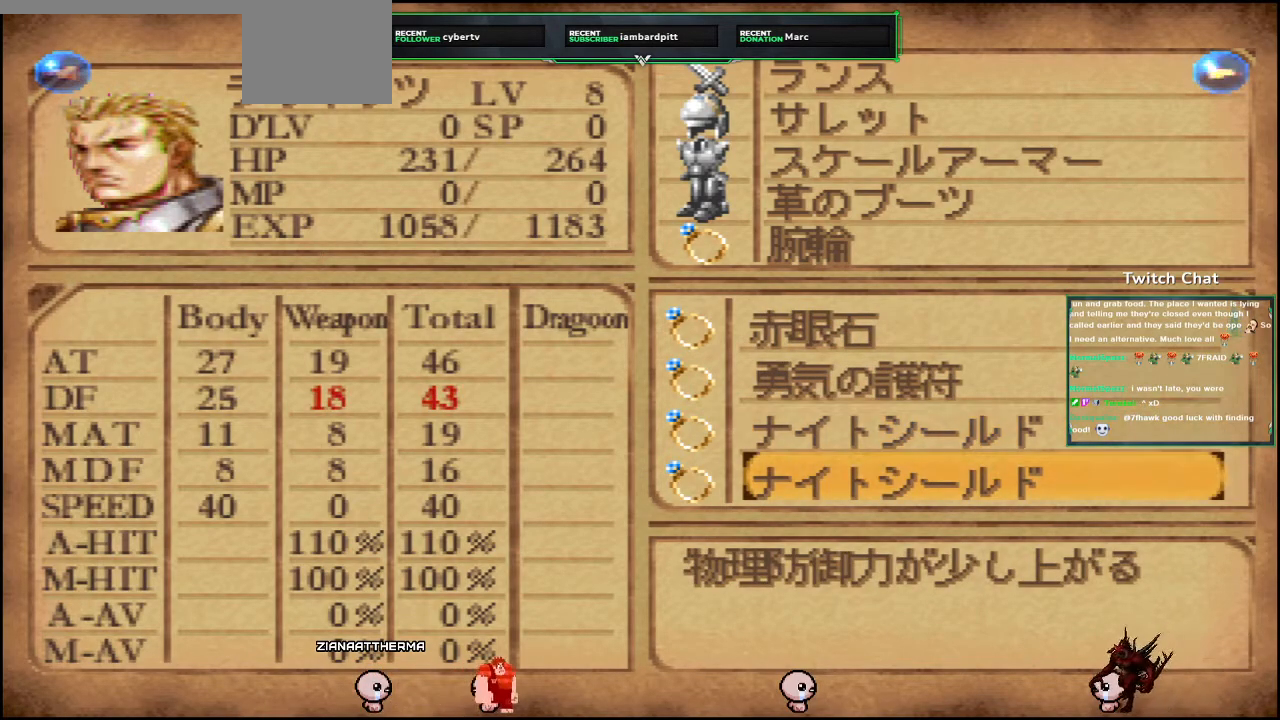
{"dt_ms": 500, "buttons": ["DPAD_UP"], "left_stick": "center", "right_stick": "center", "events": [[150, "DPAD_UP", "down"], [300, "DPAD_UP", "up"], [417, "DPAD_UP", "down"]]}
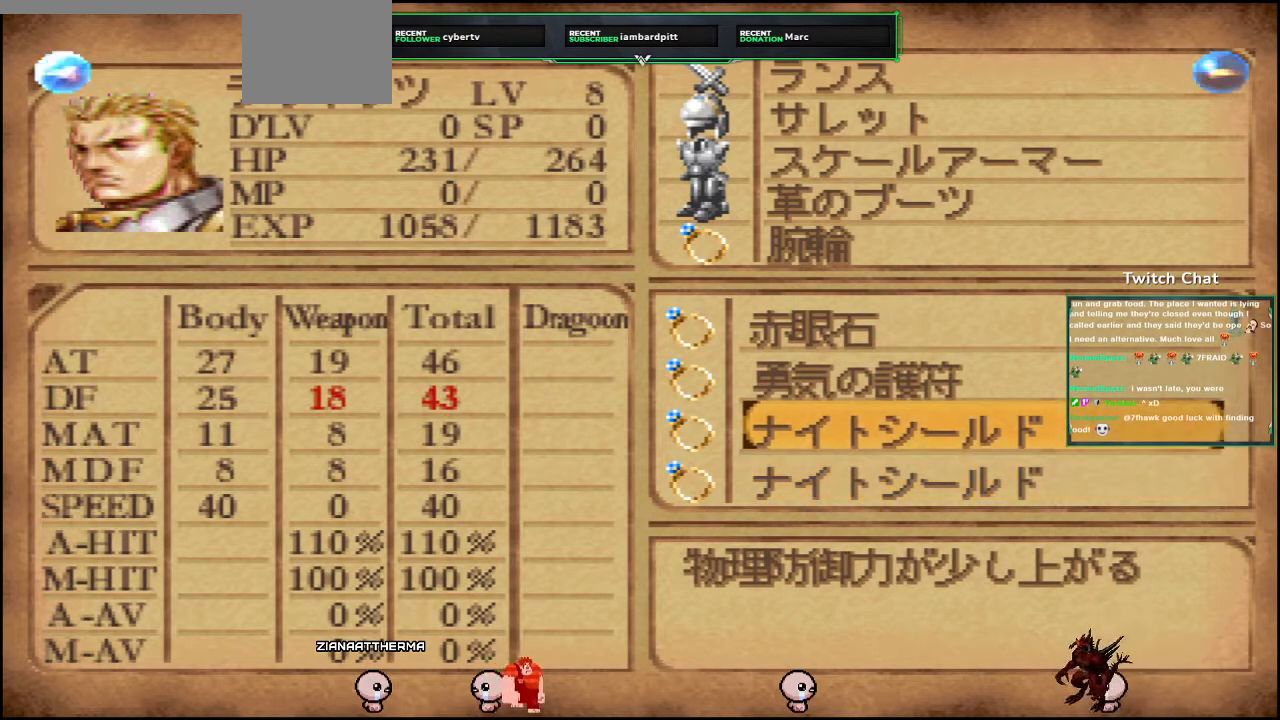
{"dt_ms": 1000, "buttons": [], "left_stick": "center", "right_stick": "center"}
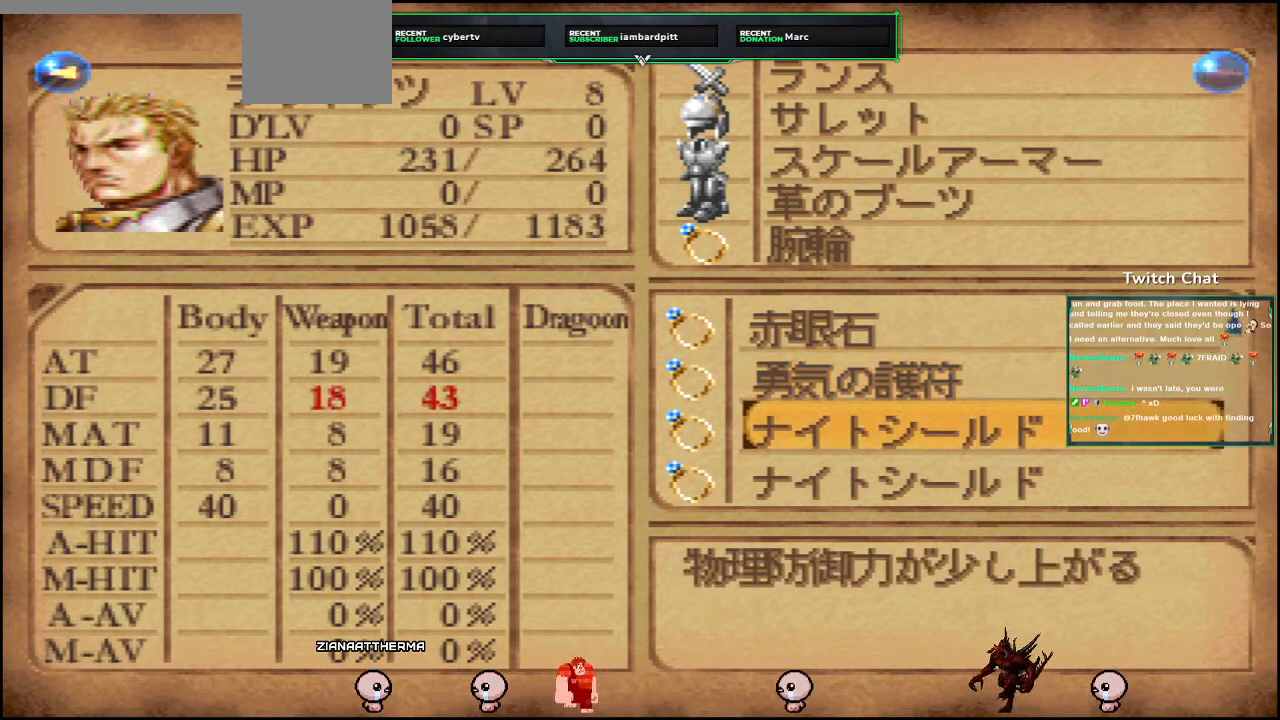
{"dt_ms": 500, "buttons": [], "left_stick": "center", "right_stick": "center", "events": [[233, "DPAD_DOWN", "down"], [417, "DPAD_DOWN", "up"]]}
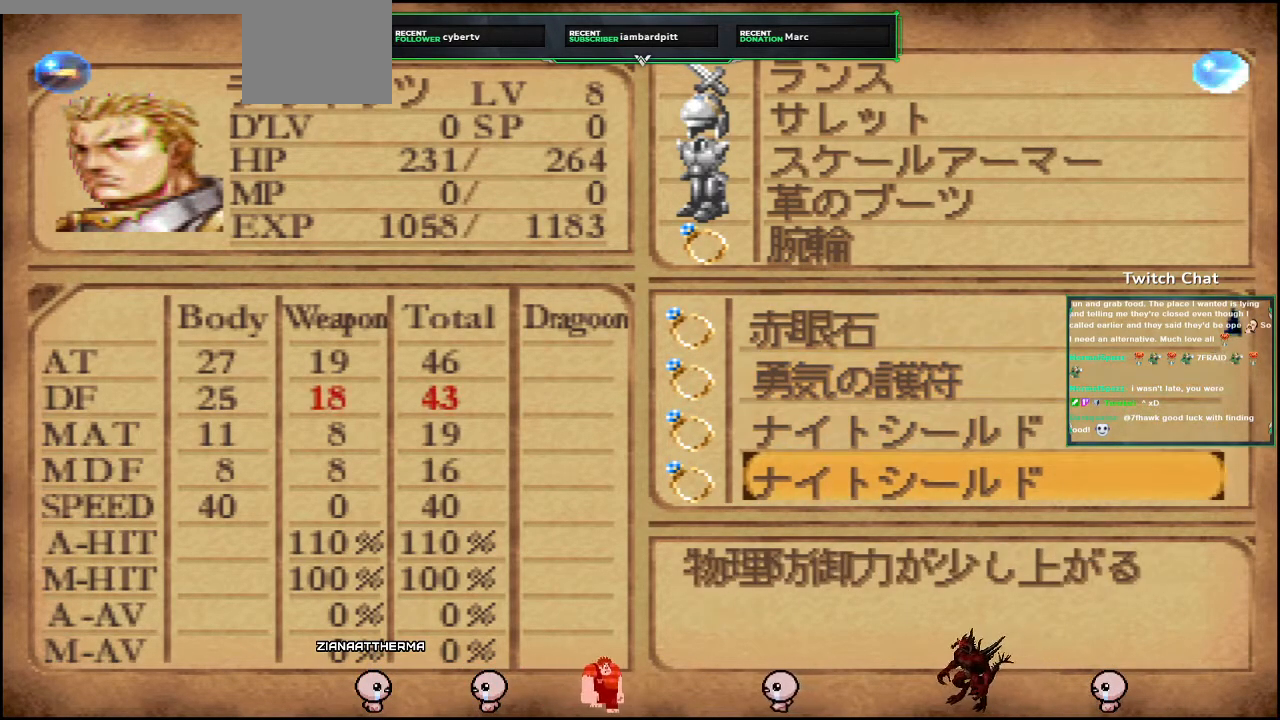
{"dt_ms": 500, "buttons": [], "left_stick": "center", "right_stick": "center", "events": []}
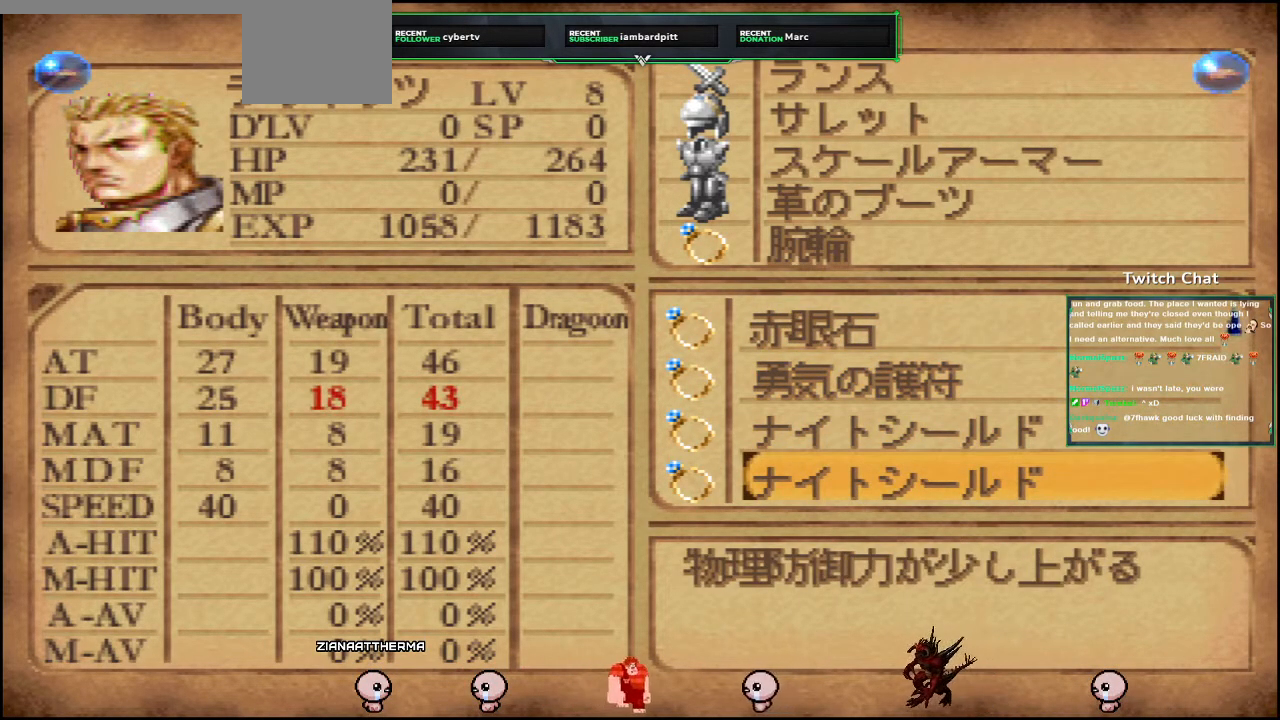
{"dt_ms": 500, "buttons": [], "left_stick": "center", "right_stick": "center", "events": [[183, "CIRCLE", "down"], [433, "CIRCLE", "up"]]}
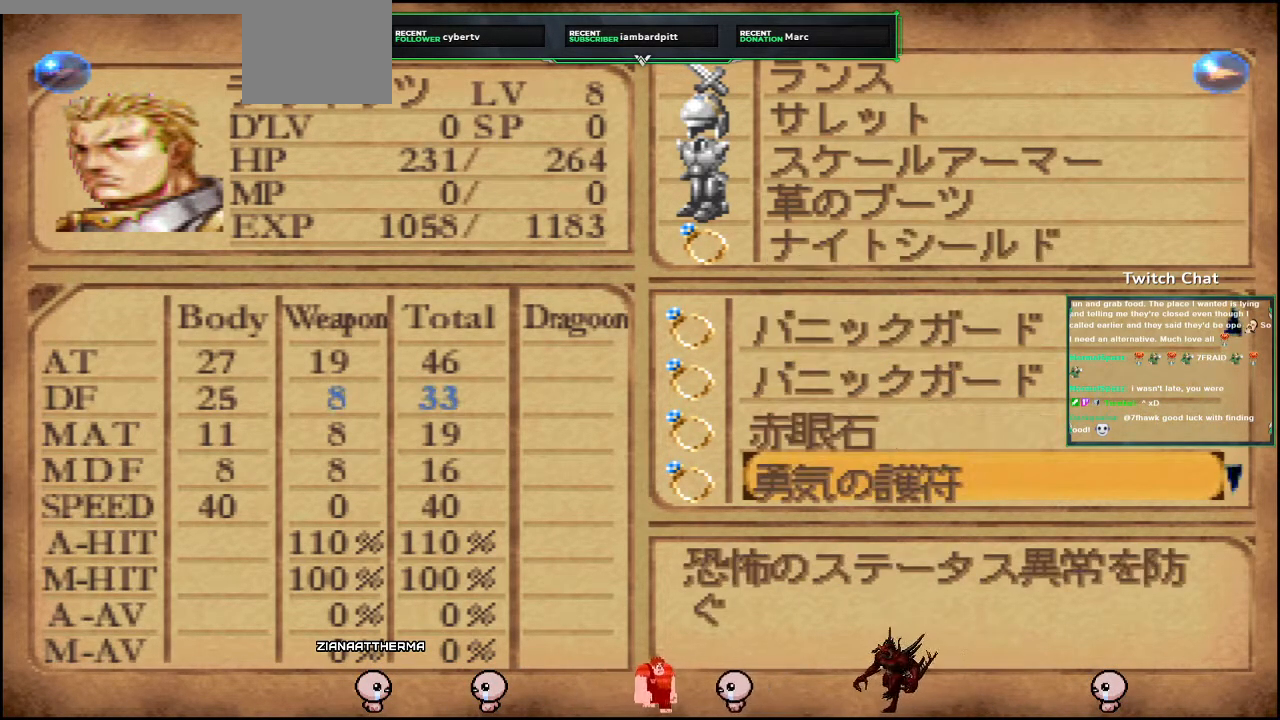
{"dt_ms": 1000, "buttons": [], "left_stick": "center", "right_stick": "center"}
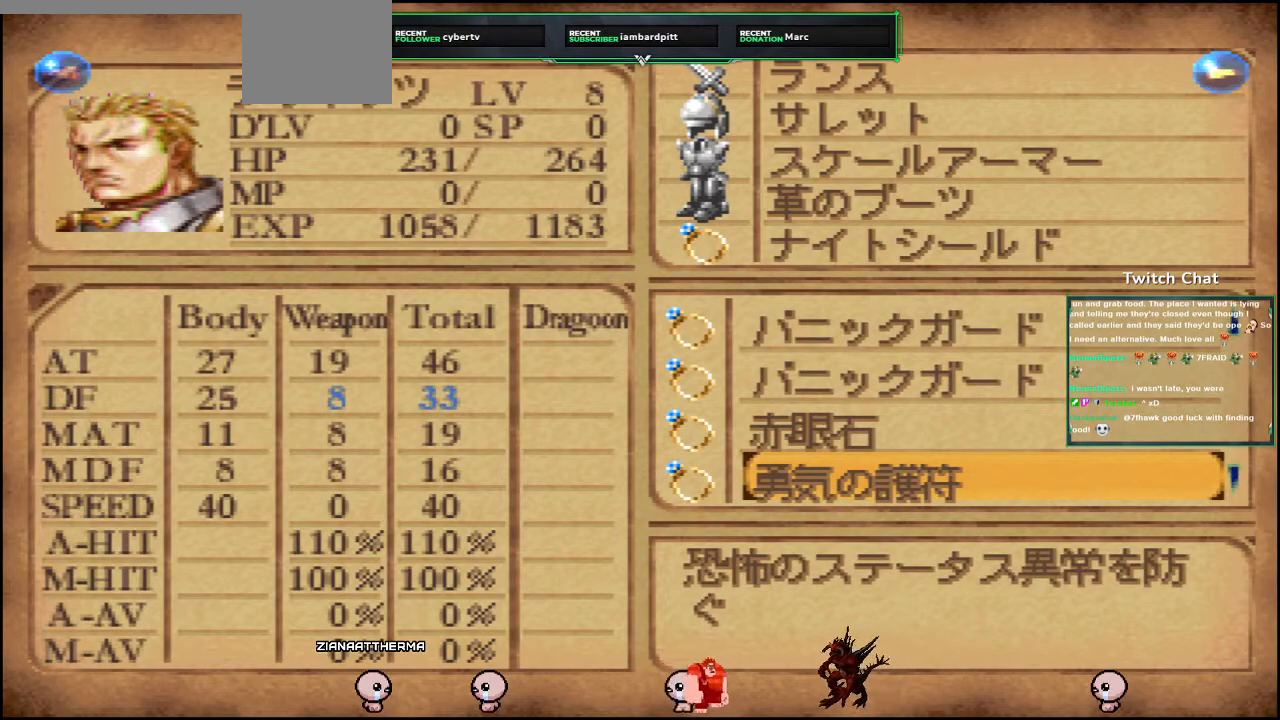
{"dt_ms": 500, "buttons": [], "left_stick": "center", "right_stick": "center", "events": []}
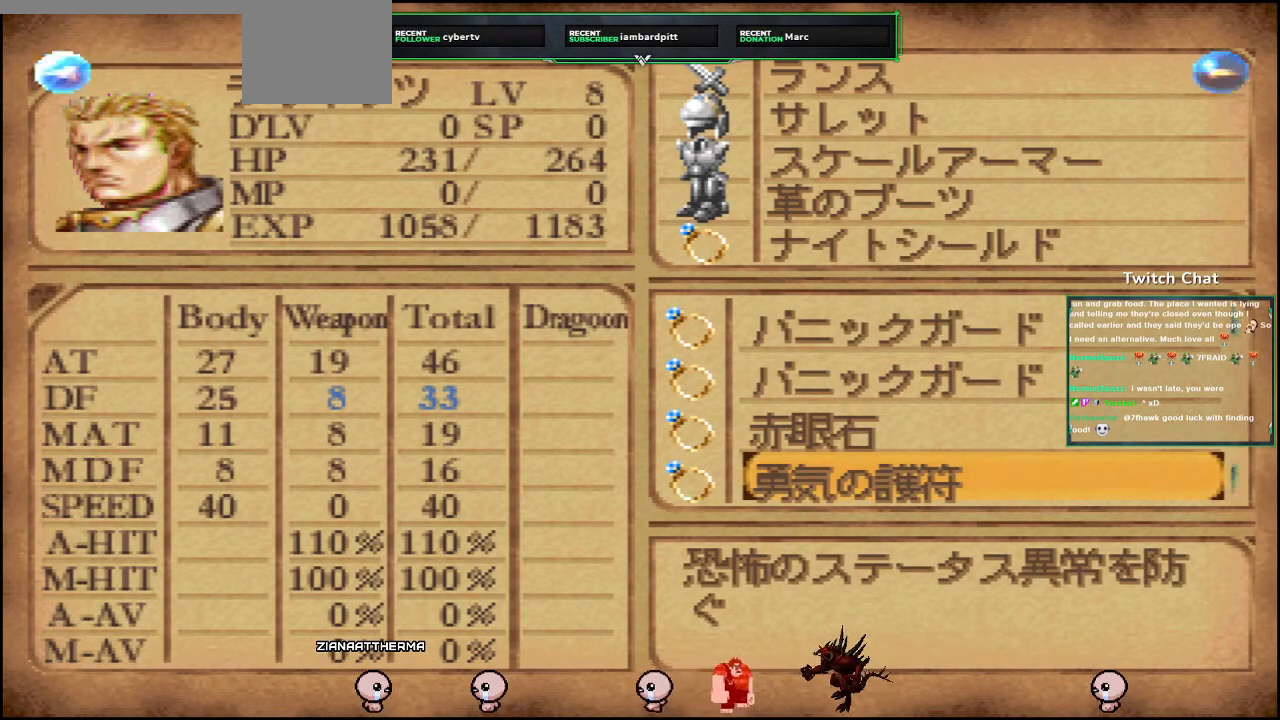
{"dt_ms": 500, "buttons": ["DPAD_UP"], "left_stick": "center", "right_stick": "center", "events": [[450, "DPAD_UP", "down"]]}
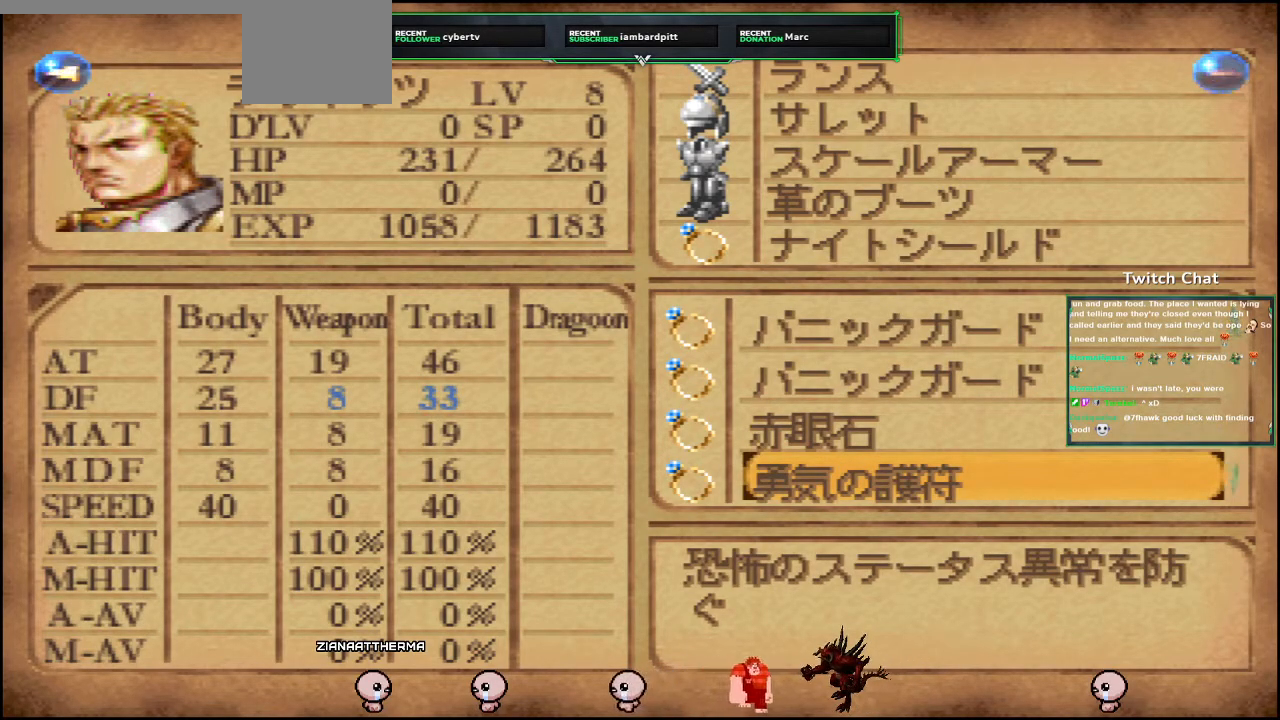
{"dt_ms": 500, "buttons": [], "left_stick": "center", "right_stick": "center", "events": [[117, "DPAD_UP", "up"]]}
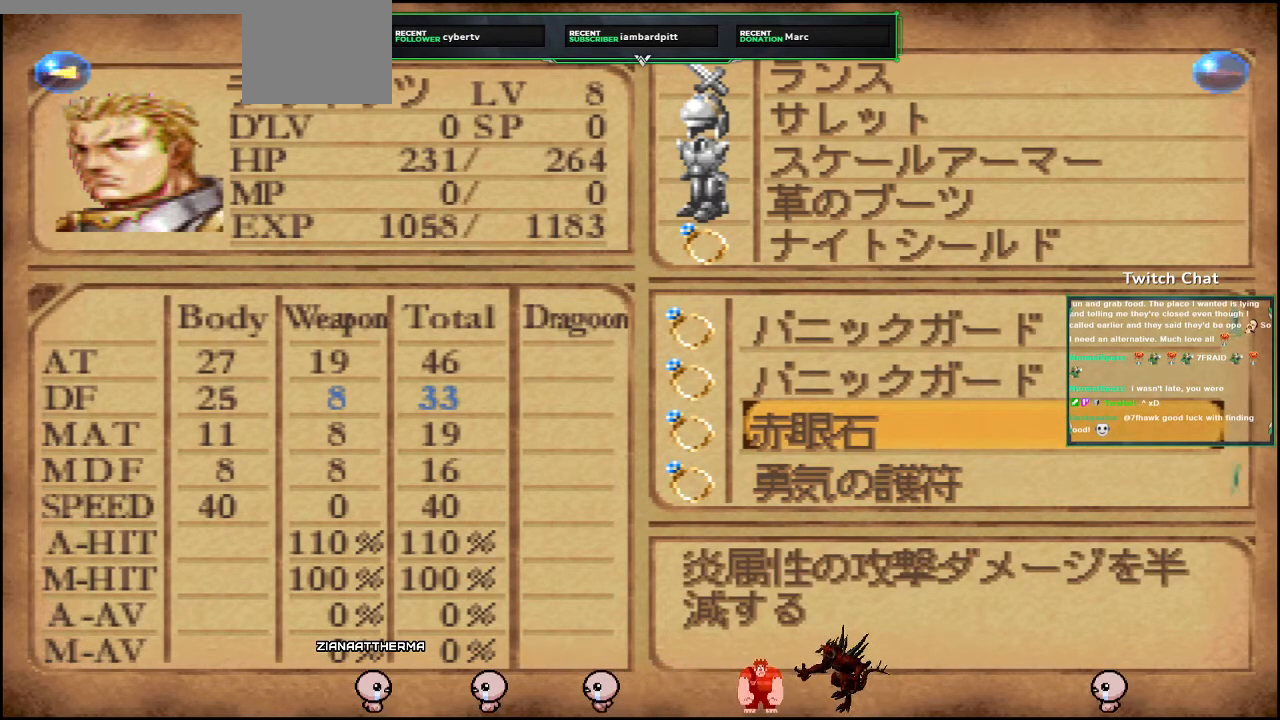
{"dt_ms": 500, "buttons": [], "left_stick": "center", "right_stick": "center", "events": [[217, "DPAD_RIGHT", "down"], [400, "DPAD_RIGHT", "up"]]}